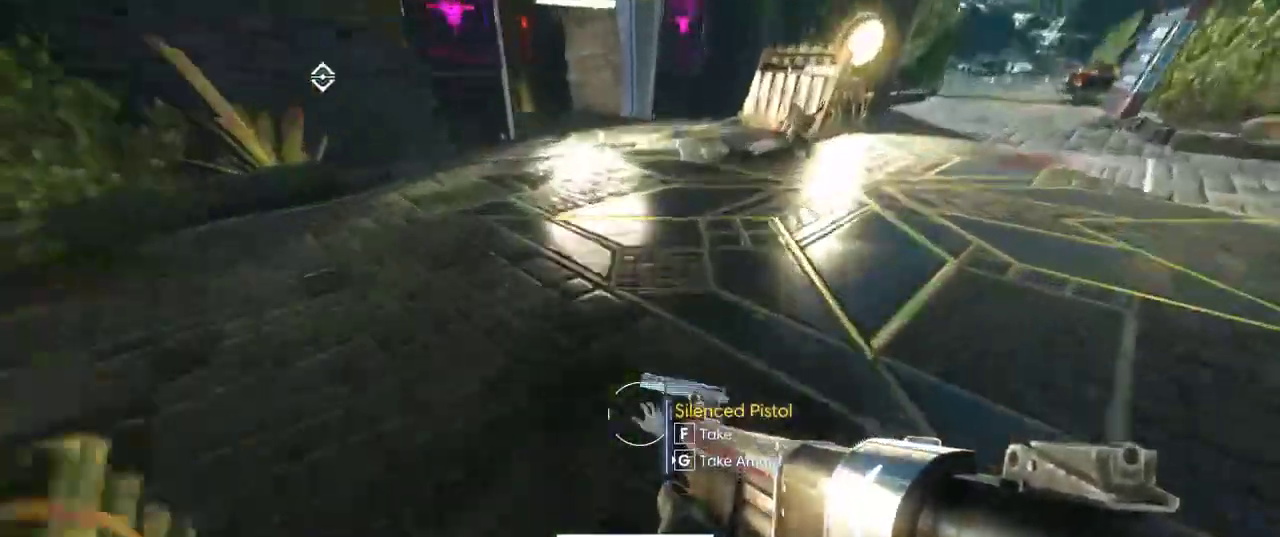
Gameplay with keyboard and mouse; each line is a JSON object with the keys and mouse buttons held at the frame after it. "events" lists presses ("down") and releases ("up") of "1", "2", "3", "4", "5", "a", "alt", "c", "ctrl", "d", "e", "f", "q", "r", "s", "shift", "space", "tab", "v", "w", "x", "z", "mouse_left", "mouse_middle", "mouse_right", "mouse_wheel_up" and "mouse_wheel_down" between this image and that frame as [ms after this image, input, new state], when the widget could be followed in between. "mouse_left", "mouse_middle", "mouse_right", "mouse_wheel_up", "mouse_wheel_down" = the "left", "middle", "right", "wheel_up", "wheel_down" buttons of the "mouse" list. No other keys are recorded. Not read: mouse_move.
{"keys": [], "mouse": [], "events": [[100, "shift", "up"], [100, "w", "up"], [467, "s", "down"], [500, "s", "up"]]}
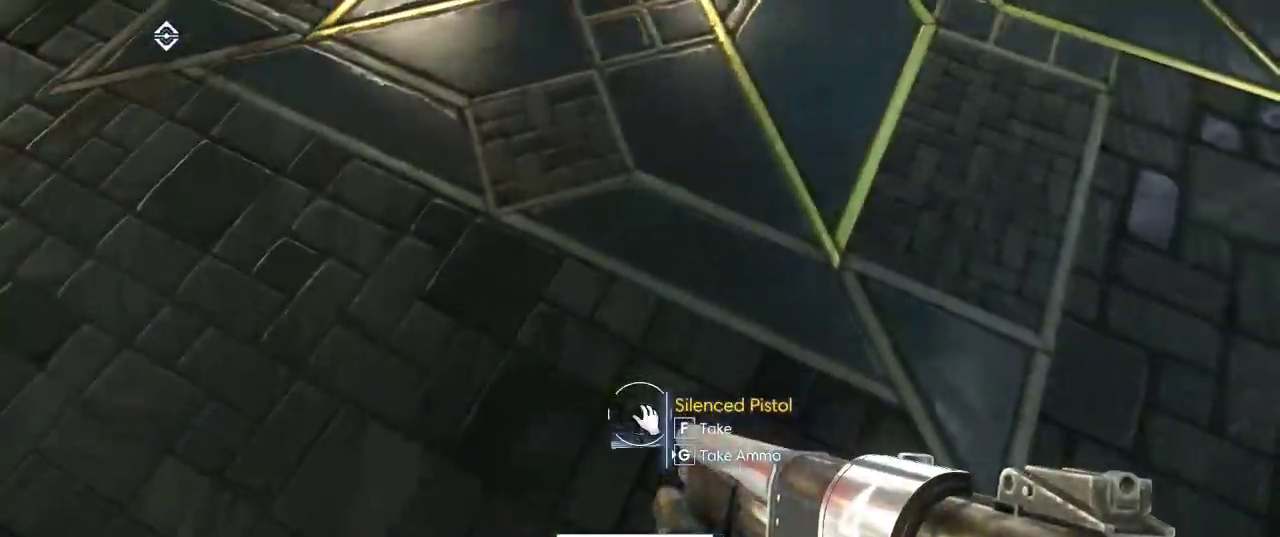
{"keys": [], "mouse": [], "events": []}
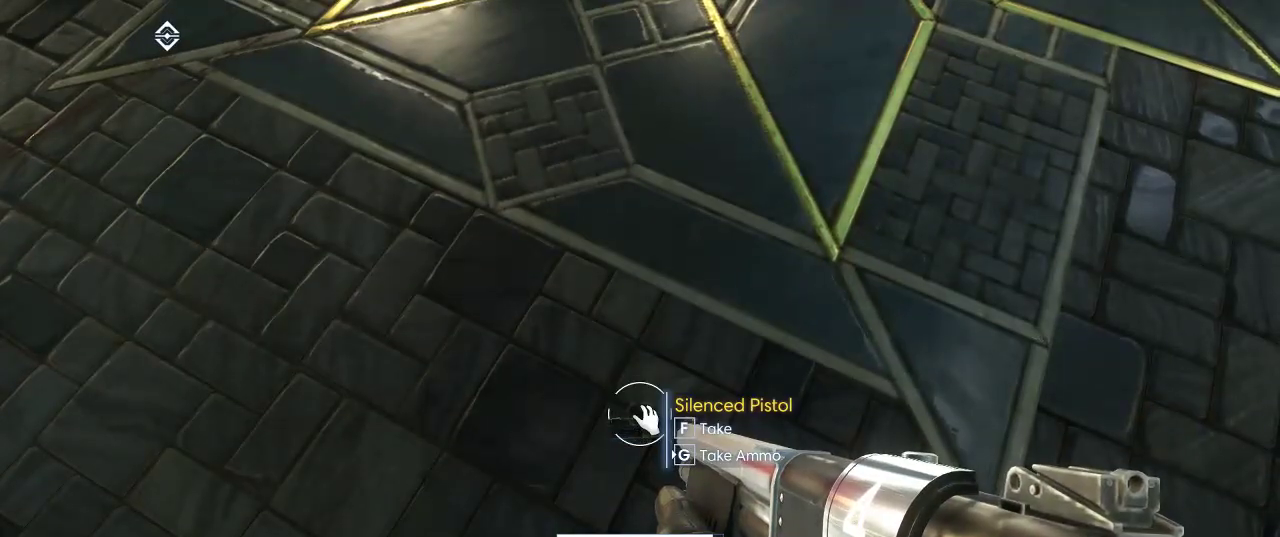
{"keys": [], "mouse": [], "events": []}
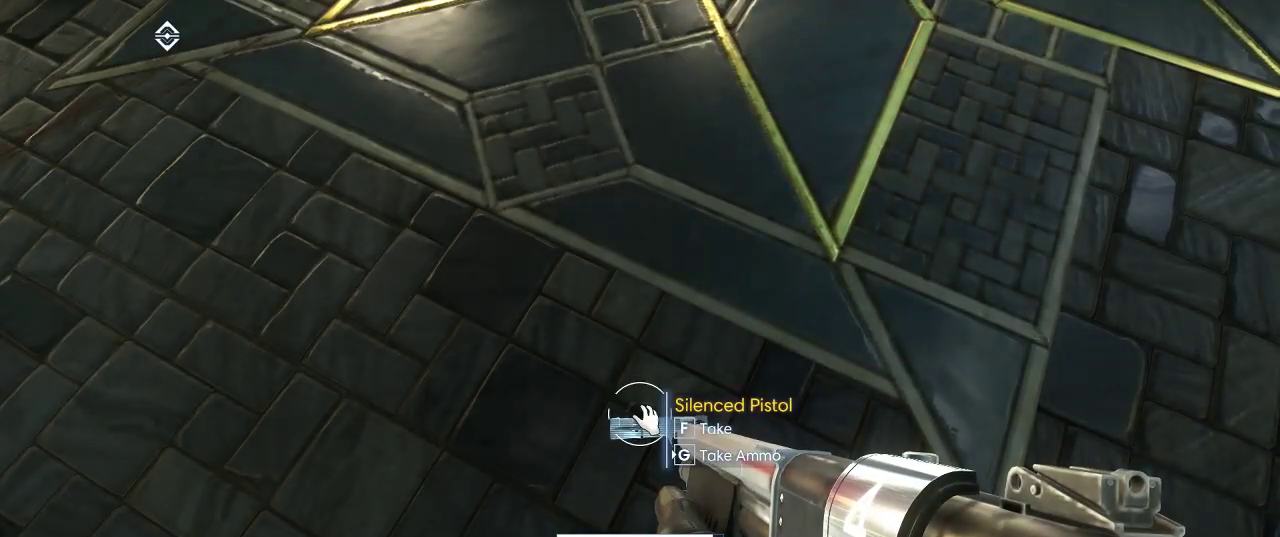
{"keys": [], "mouse": [], "events": [[117, "f", "down"], [234, "f", "up"]]}
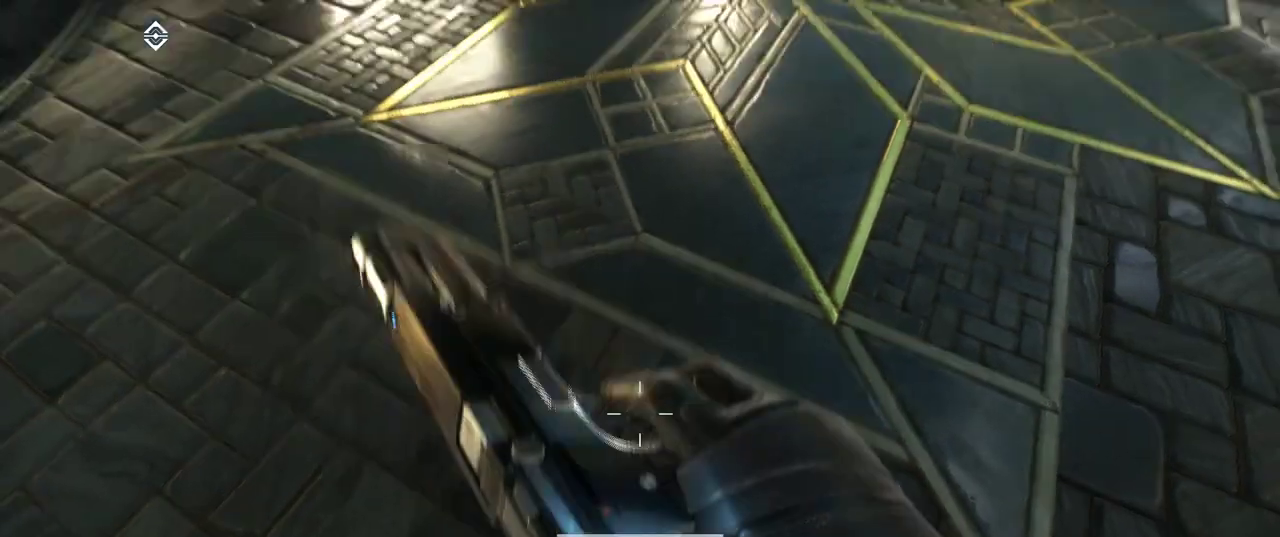
{"keys": ["shift", "w"], "mouse": [], "events": [[17, "w", "down"], [167, "shift", "down"]]}
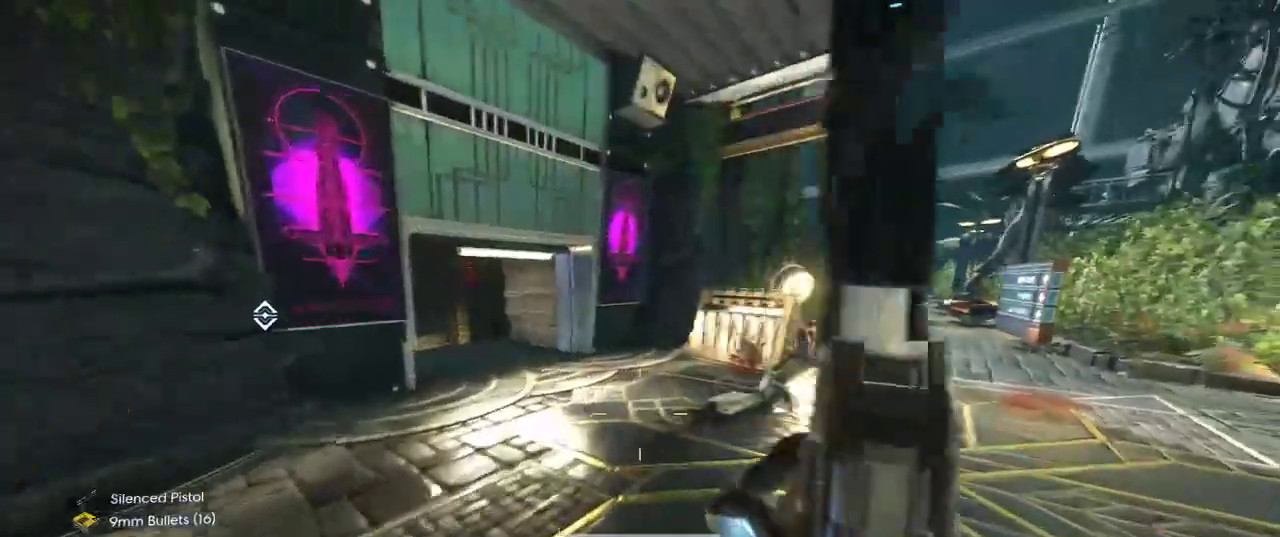
{"keys": ["shift", "w"], "mouse": [], "events": []}
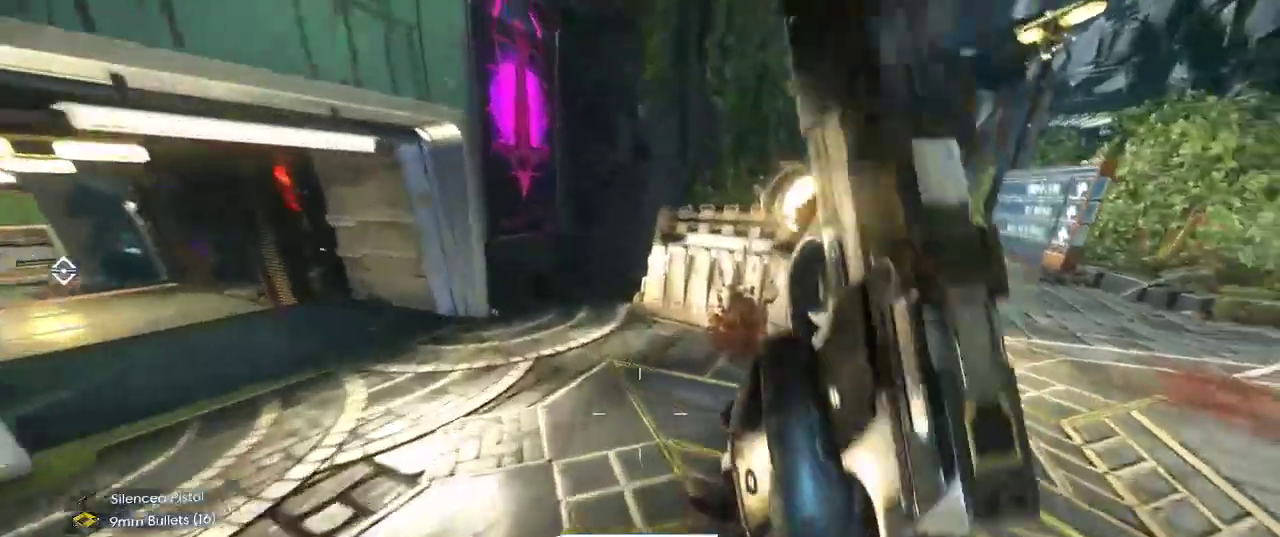
{"keys": [], "mouse": [], "events": [[167, "shift", "up"], [217, "w", "up"]]}
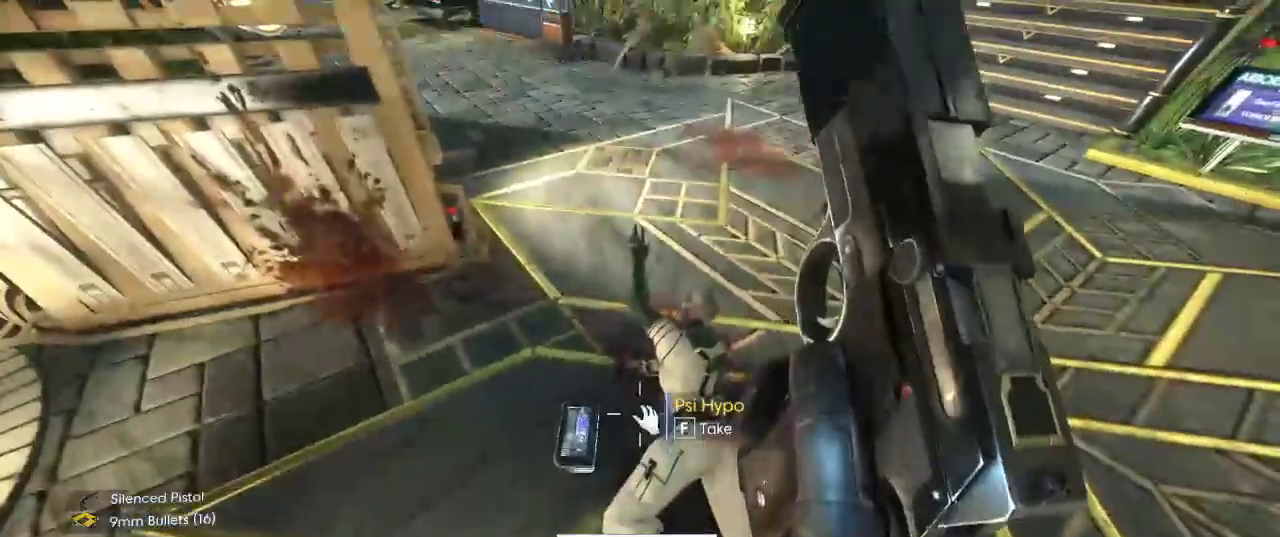
{"keys": [], "mouse": [], "events": []}
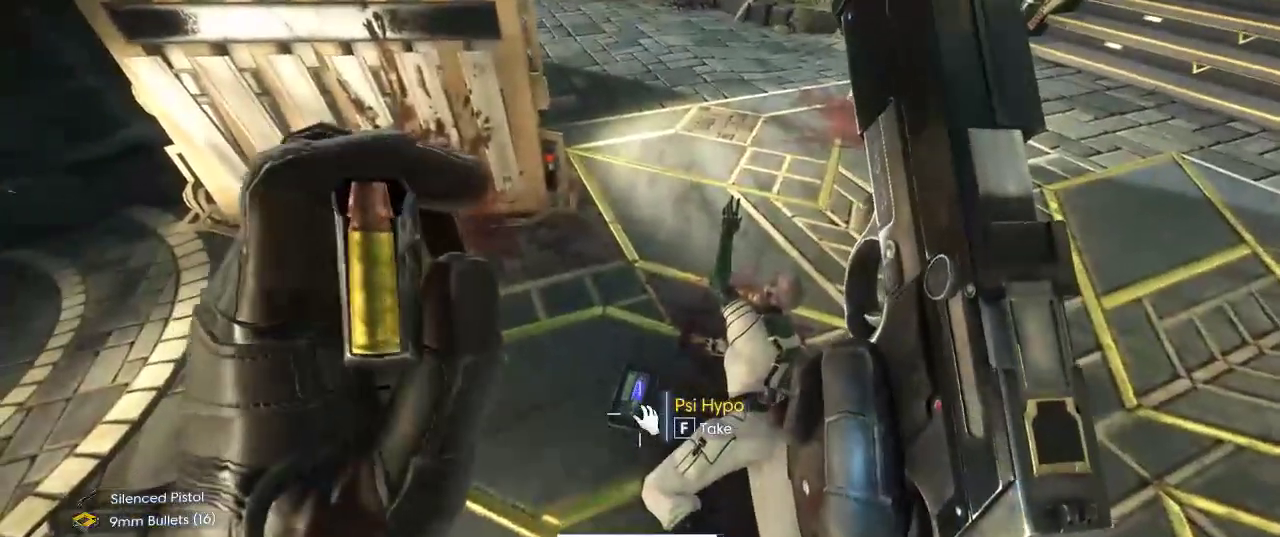
{"keys": [], "mouse": [], "events": [[300, "f", "down"], [367, "f", "up"]]}
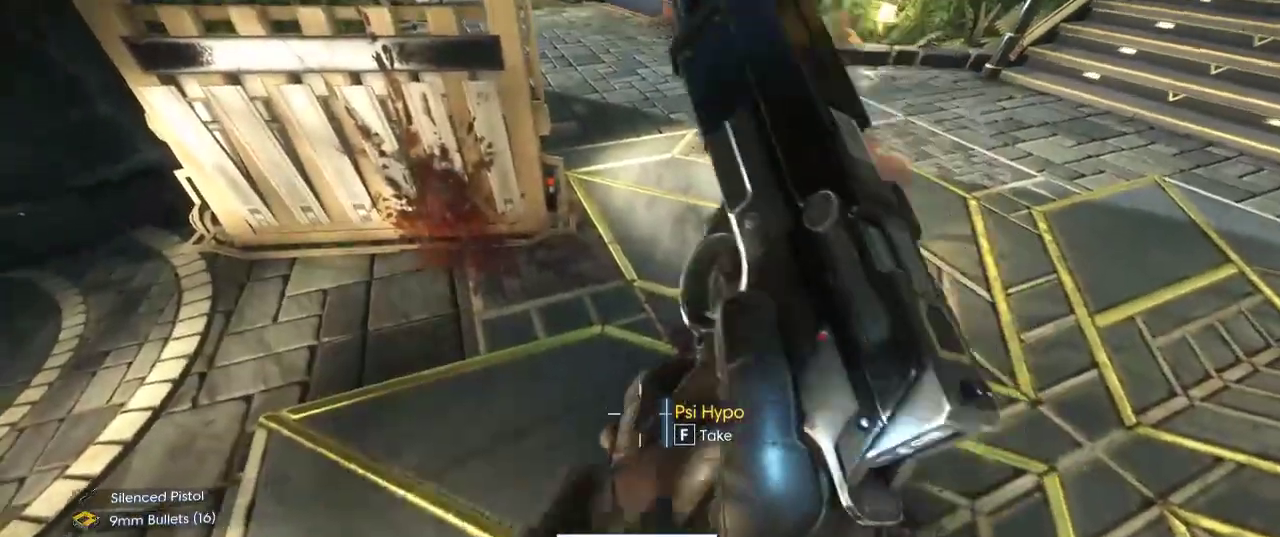
{"keys": ["w"], "mouse": [], "events": [[367, "w", "down"]]}
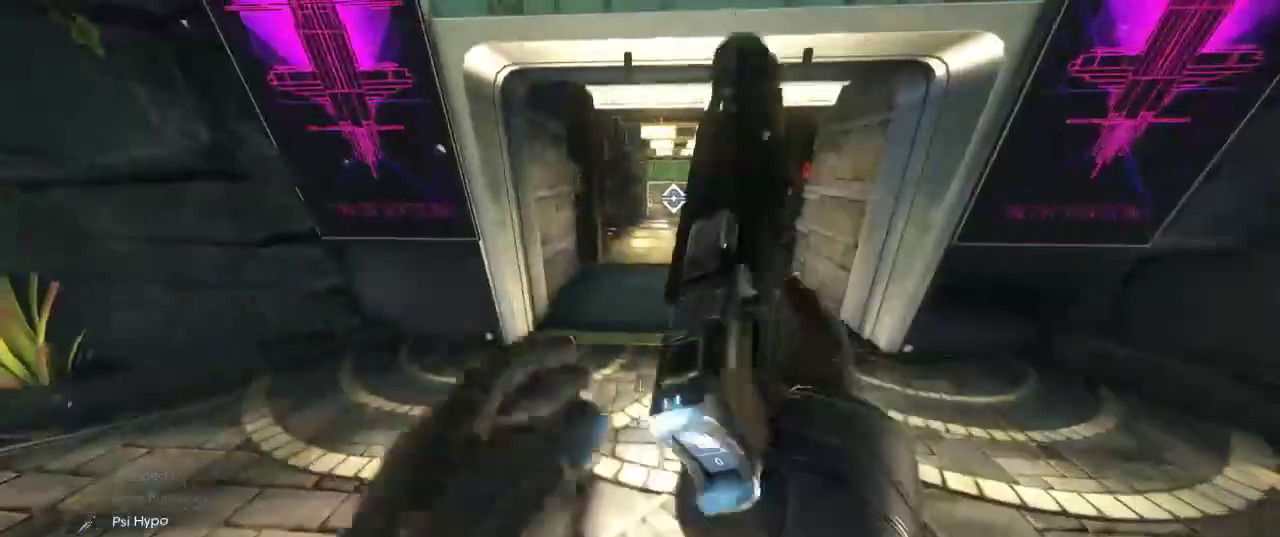
{"keys": ["shift", "w"], "mouse": [], "events": [[17, "shift", "down"]]}
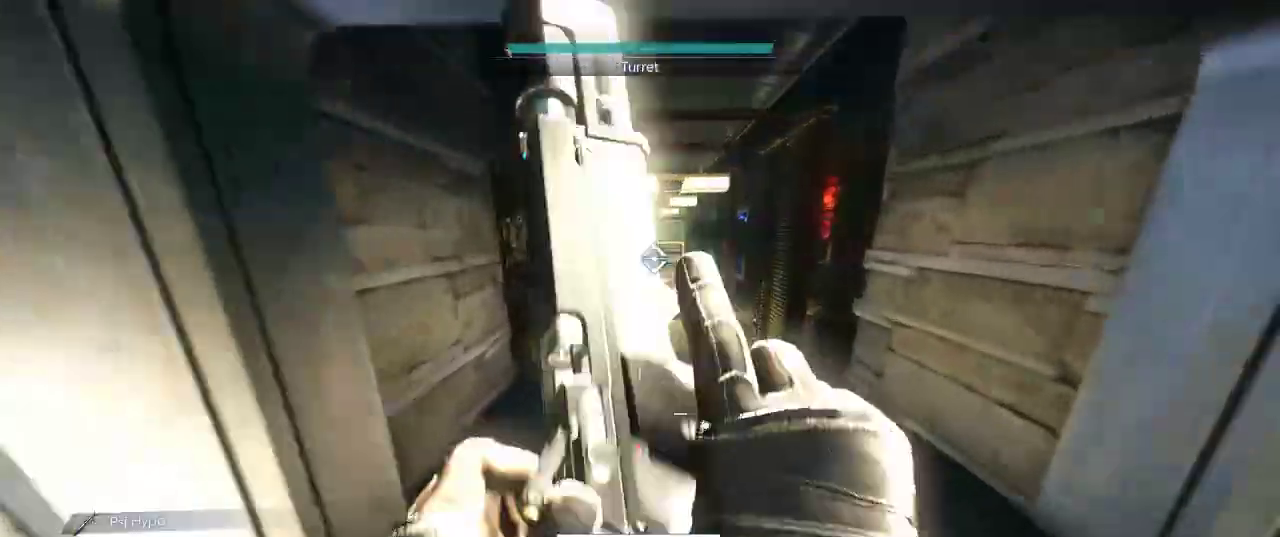
{"keys": ["shift", "w"], "mouse": [], "events": [[17, "d", "down"], [117, "d", "up"]]}
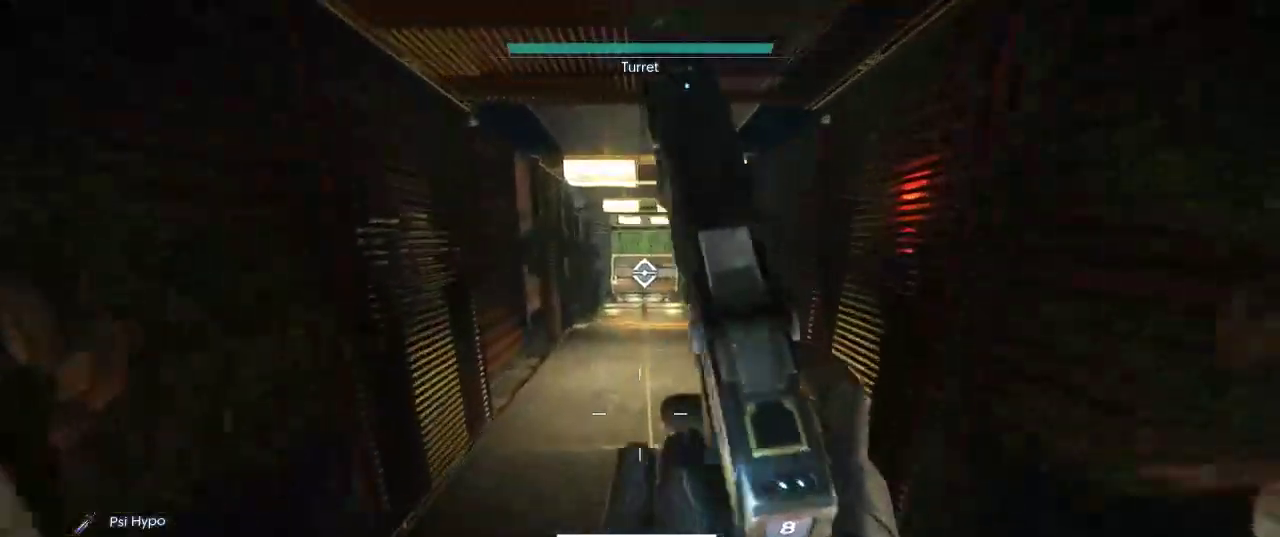
{"keys": ["shift", "w"], "mouse": [], "events": []}
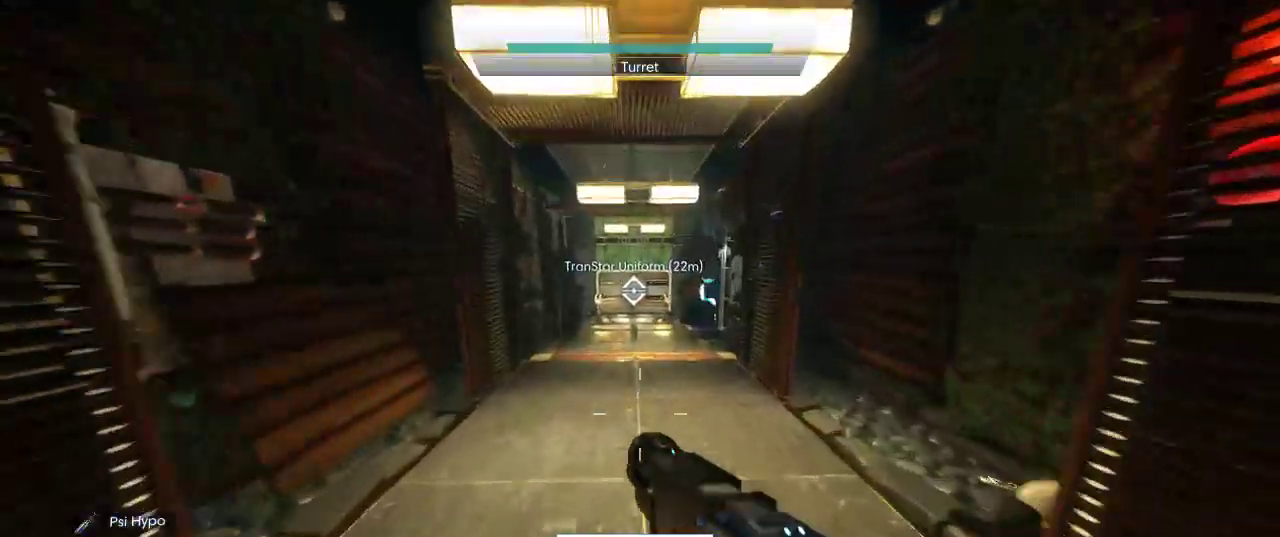
{"keys": ["shift", "w"], "mouse": [], "events": [[300, "d", "down"], [500, "d", "up"]]}
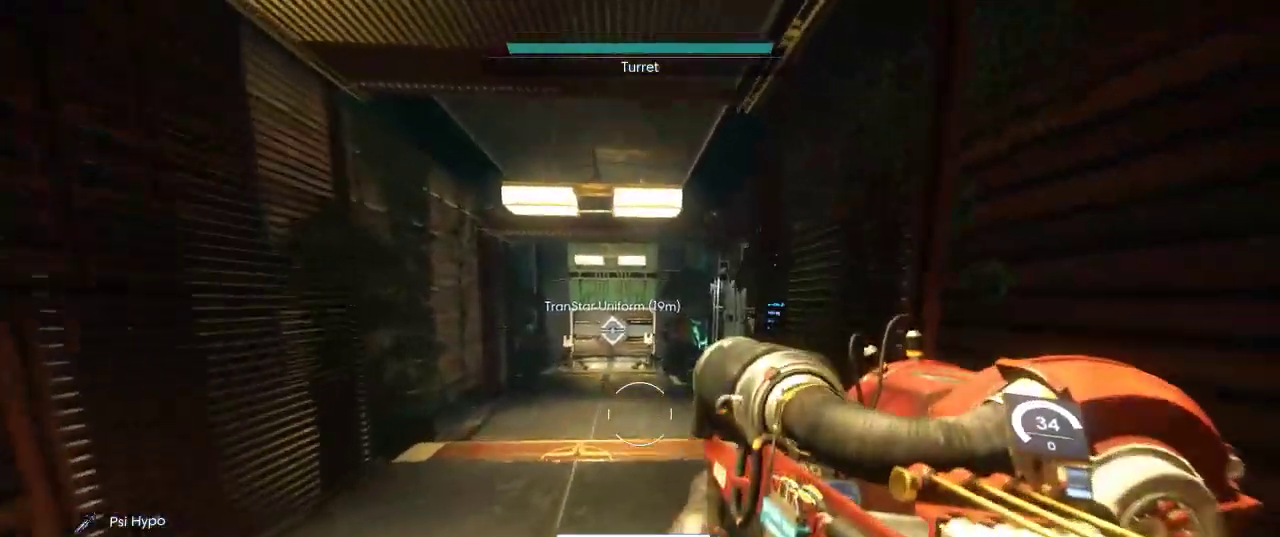
{"keys": ["shift", "w"], "mouse": [], "events": []}
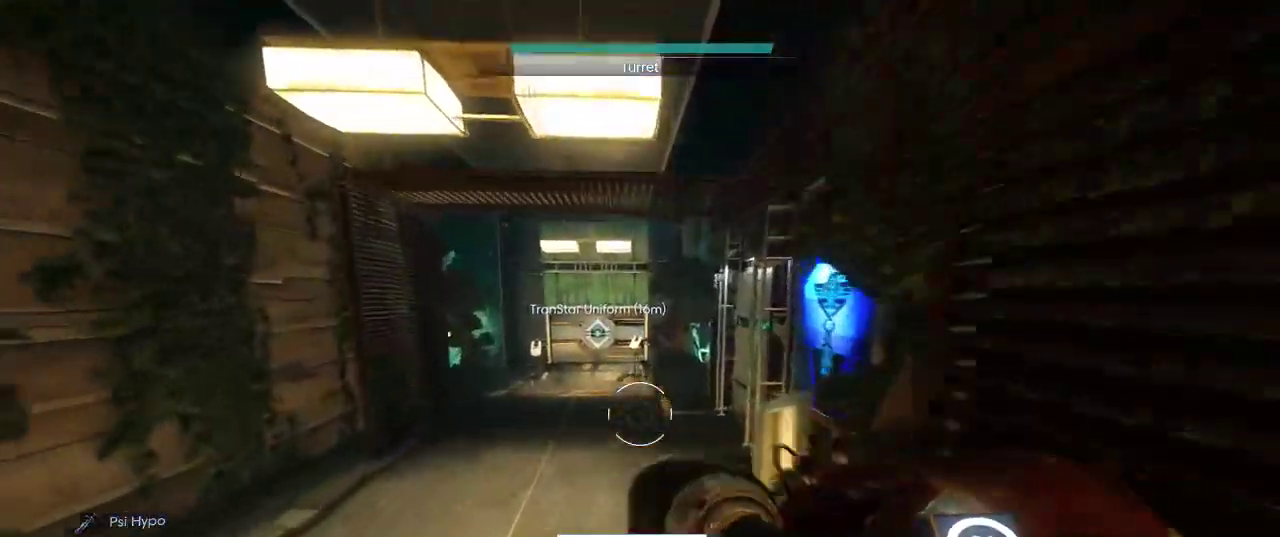
{"keys": ["shift", "w"], "mouse": [], "events": []}
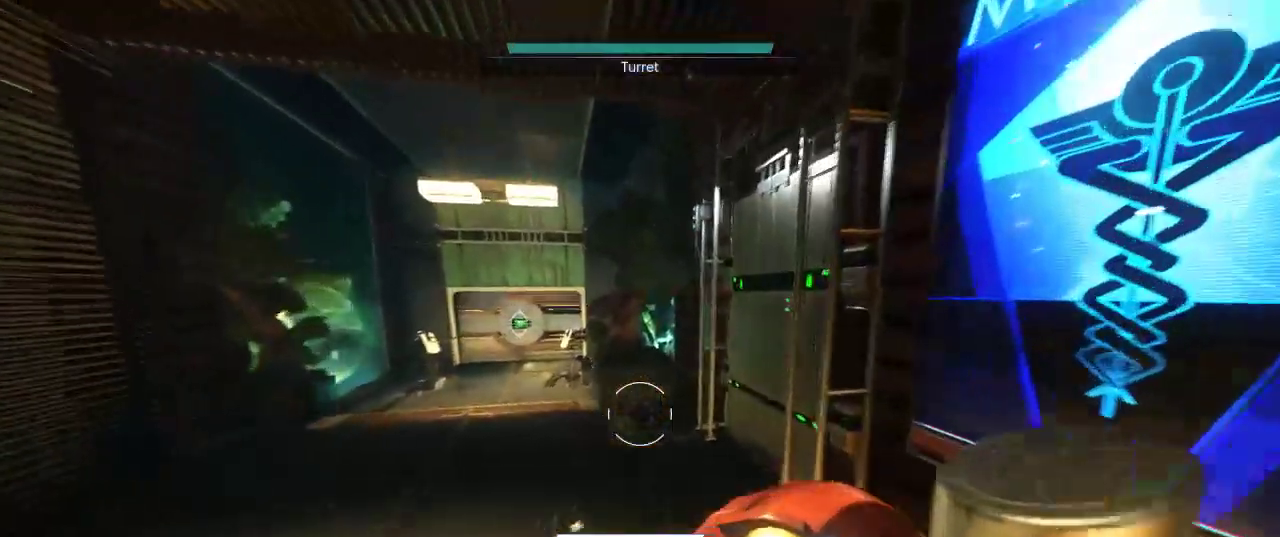
{"keys": ["shift", "w"], "mouse": [], "events": []}
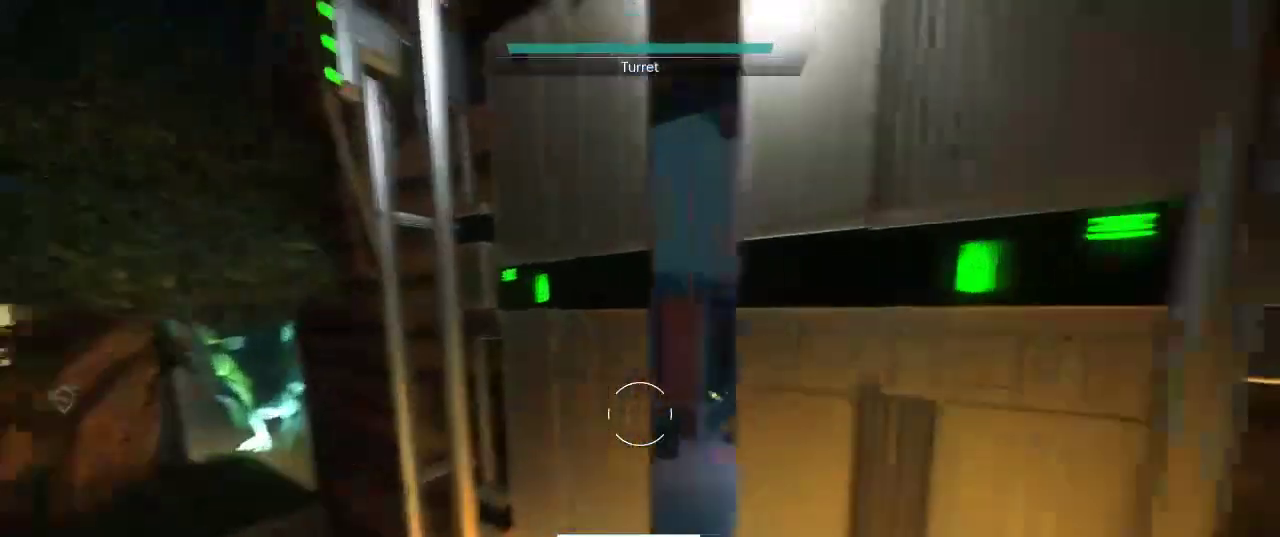
{"keys": ["shift", "w"], "mouse": [], "events": [[250, "d", "down"], [467, "d", "up"]]}
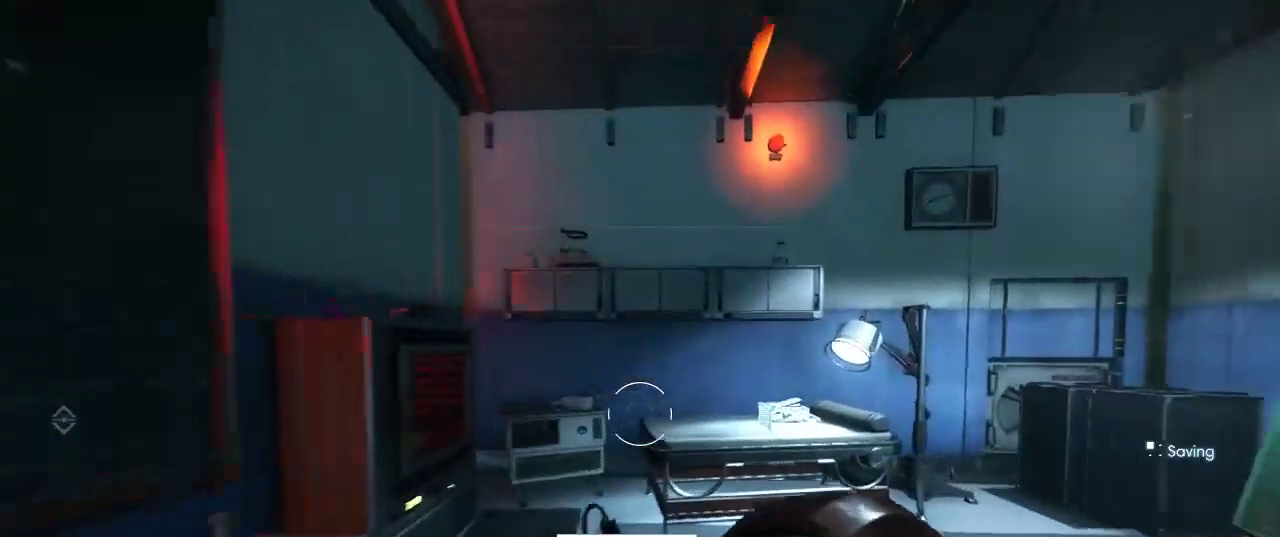
{"keys": ["s"], "mouse": [], "events": [[134, "shift", "up"], [184, "w", "up"], [484, "s", "down"]]}
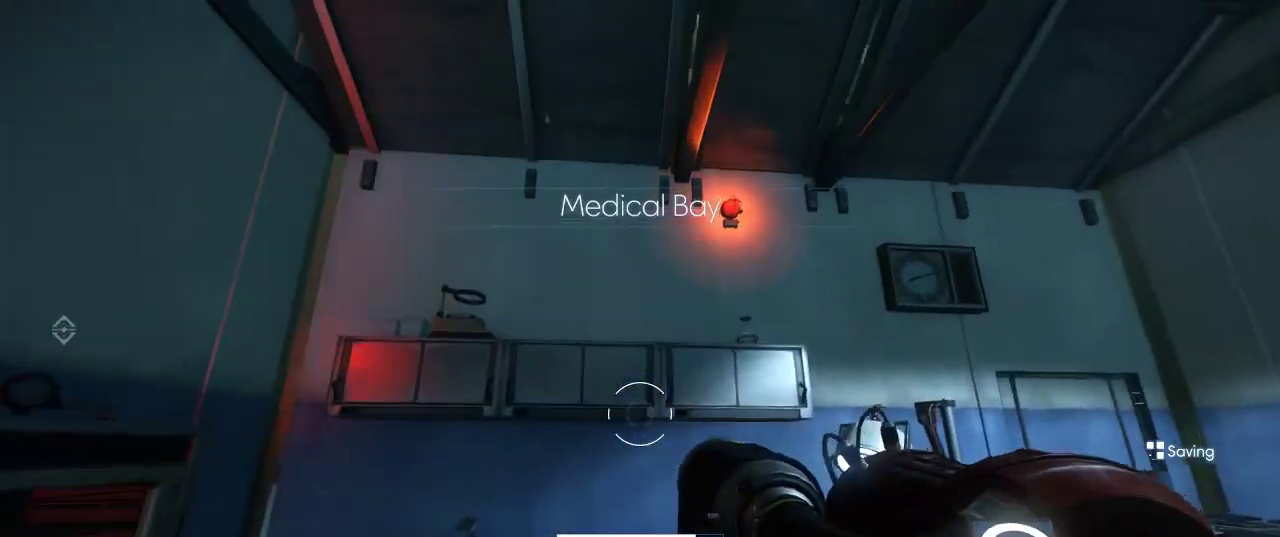
{"keys": [], "mouse": [], "events": [[167, "d", "down"], [317, "s", "up"], [500, "d", "up"]]}
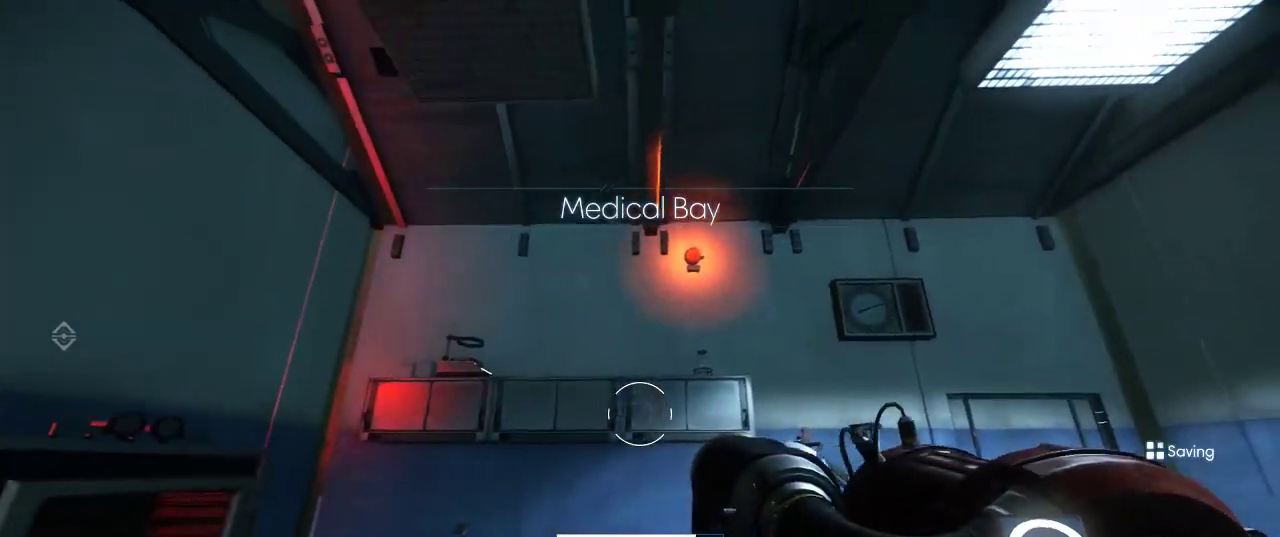
{"keys": [], "mouse": [], "events": [[200, "w", "down"], [317, "w", "up"]]}
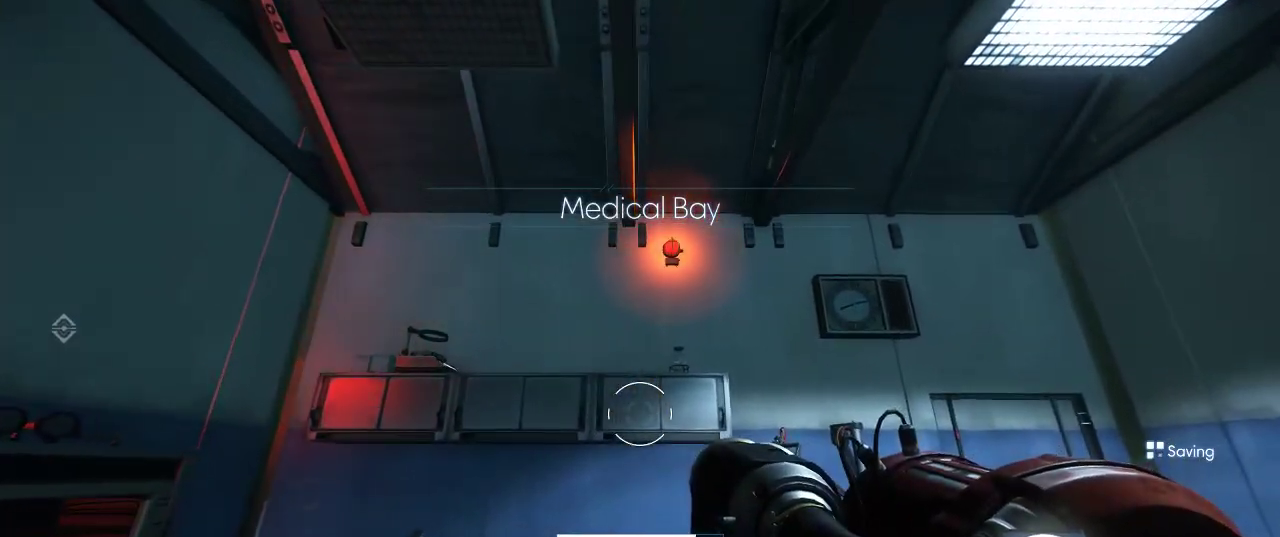
{"keys": [], "mouse": [], "events": []}
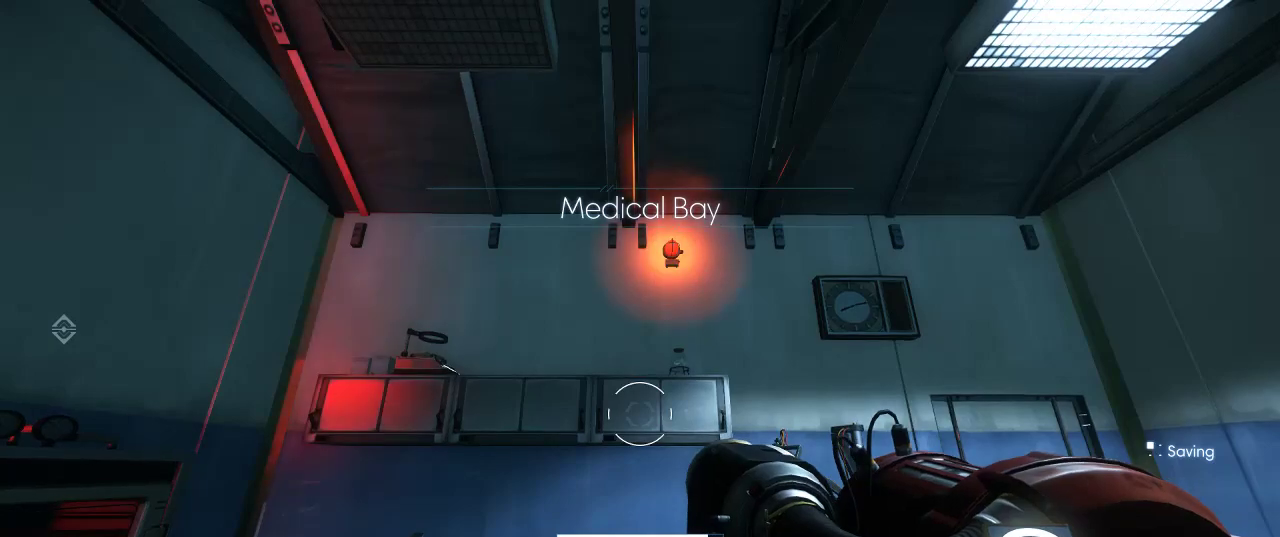
{"keys": [], "mouse": [], "events": []}
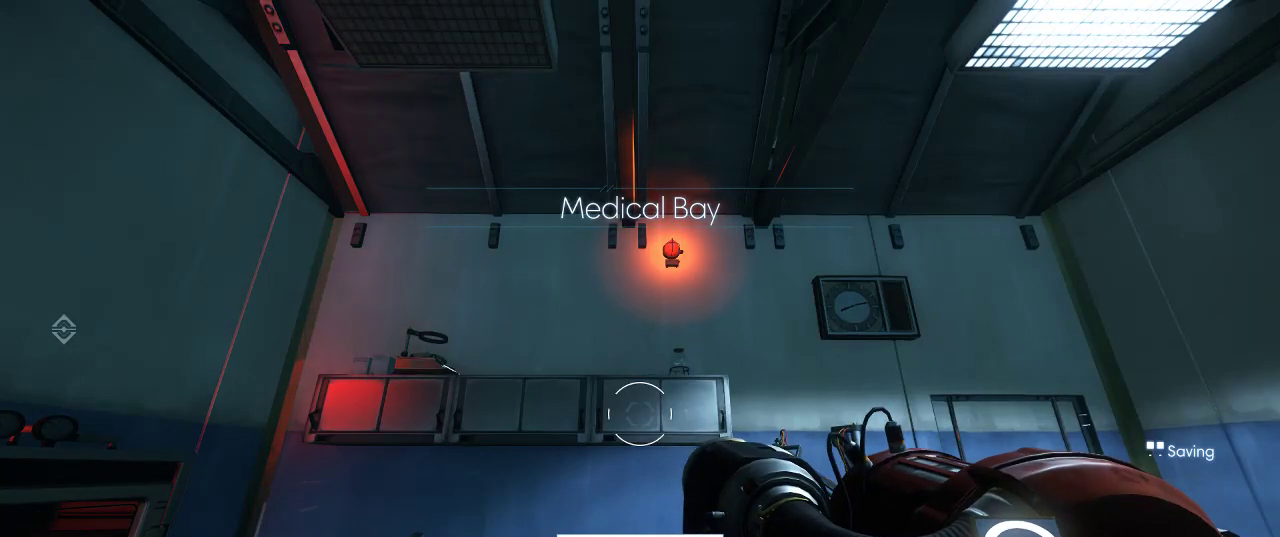
{"keys": [], "mouse": [], "events": []}
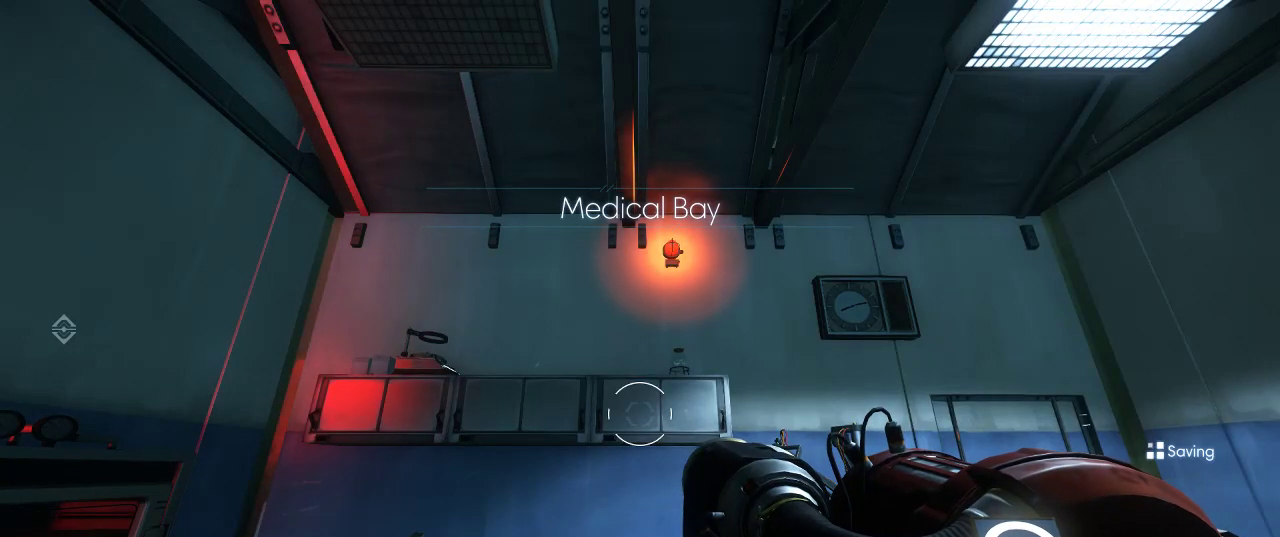
{"keys": [], "mouse": [], "events": []}
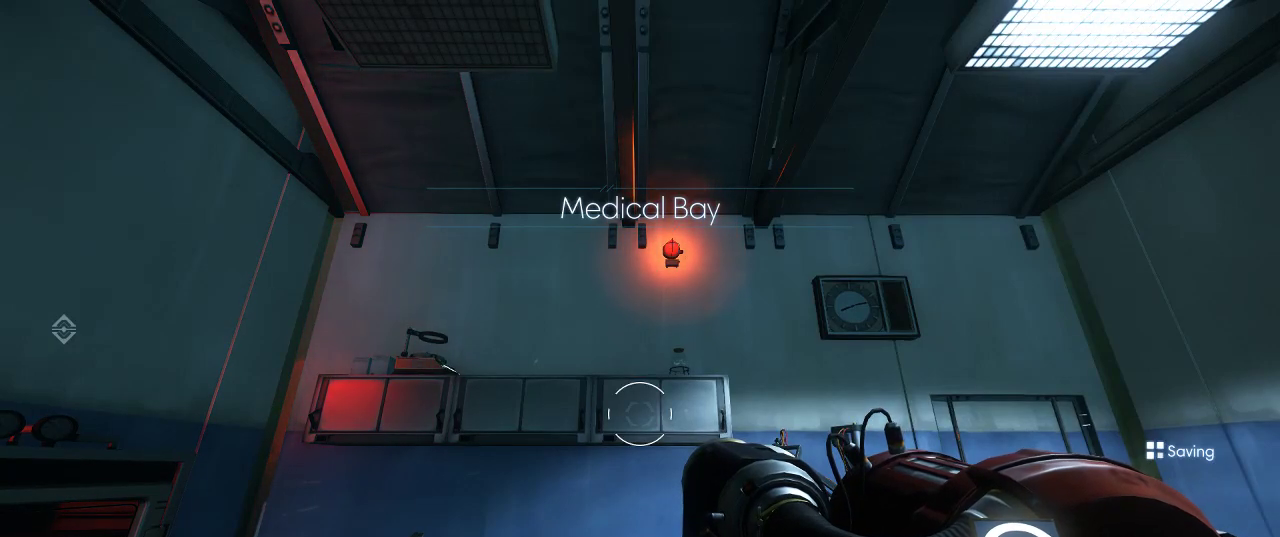
{"keys": [], "mouse": [], "events": []}
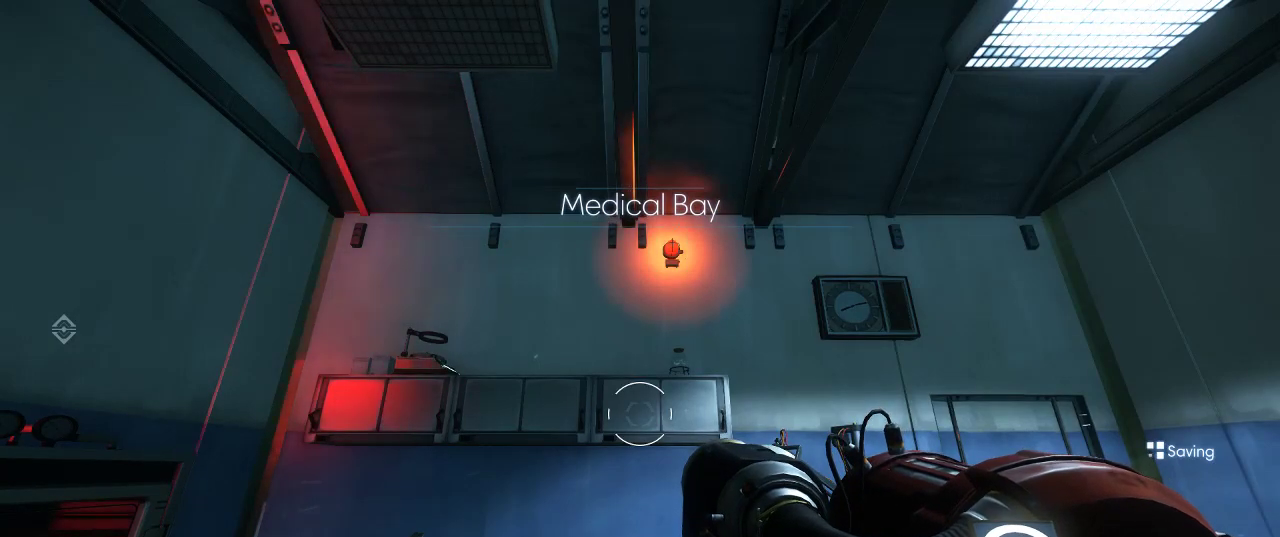
{"keys": [], "mouse": [], "events": []}
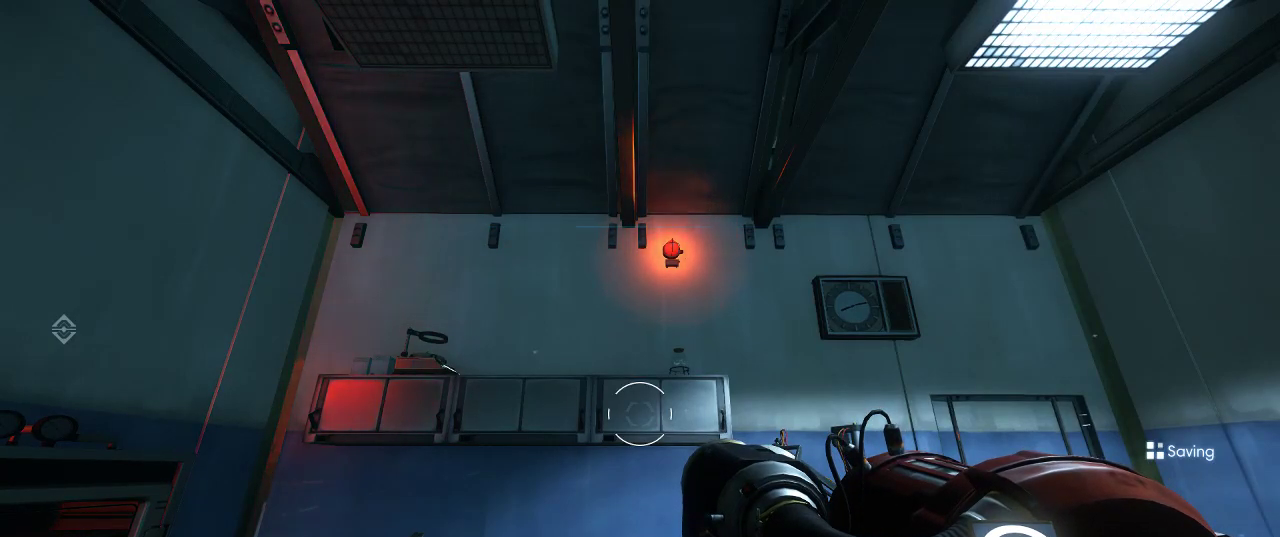
{"keys": ["w"], "mouse": [], "events": [[350, "w", "down"]]}
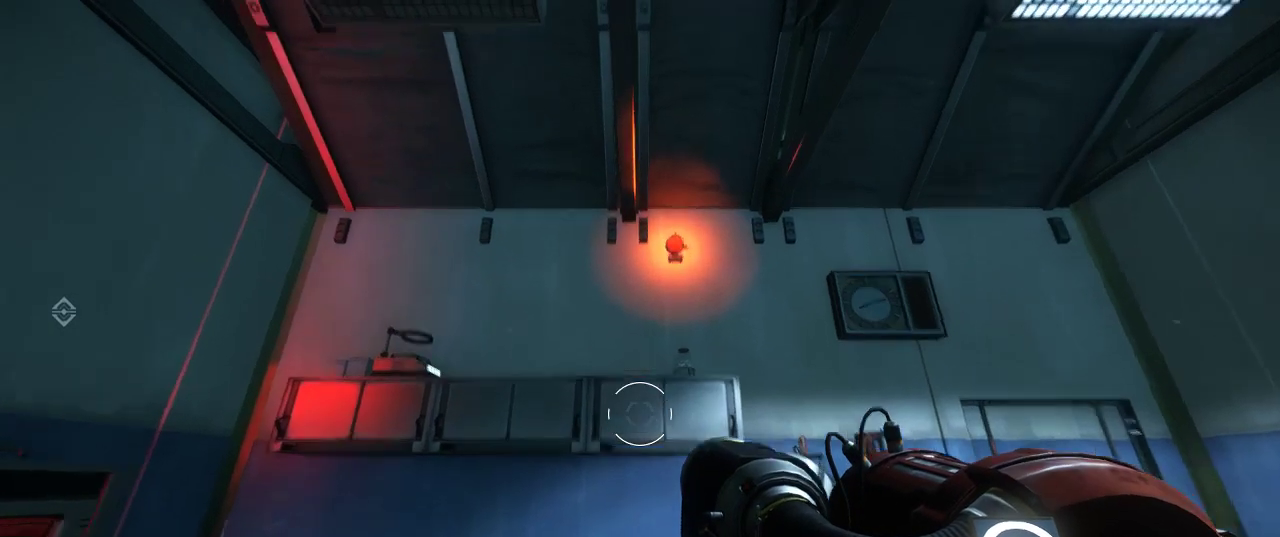
{"keys": [], "mouse": [], "events": [[34, "w", "up"]]}